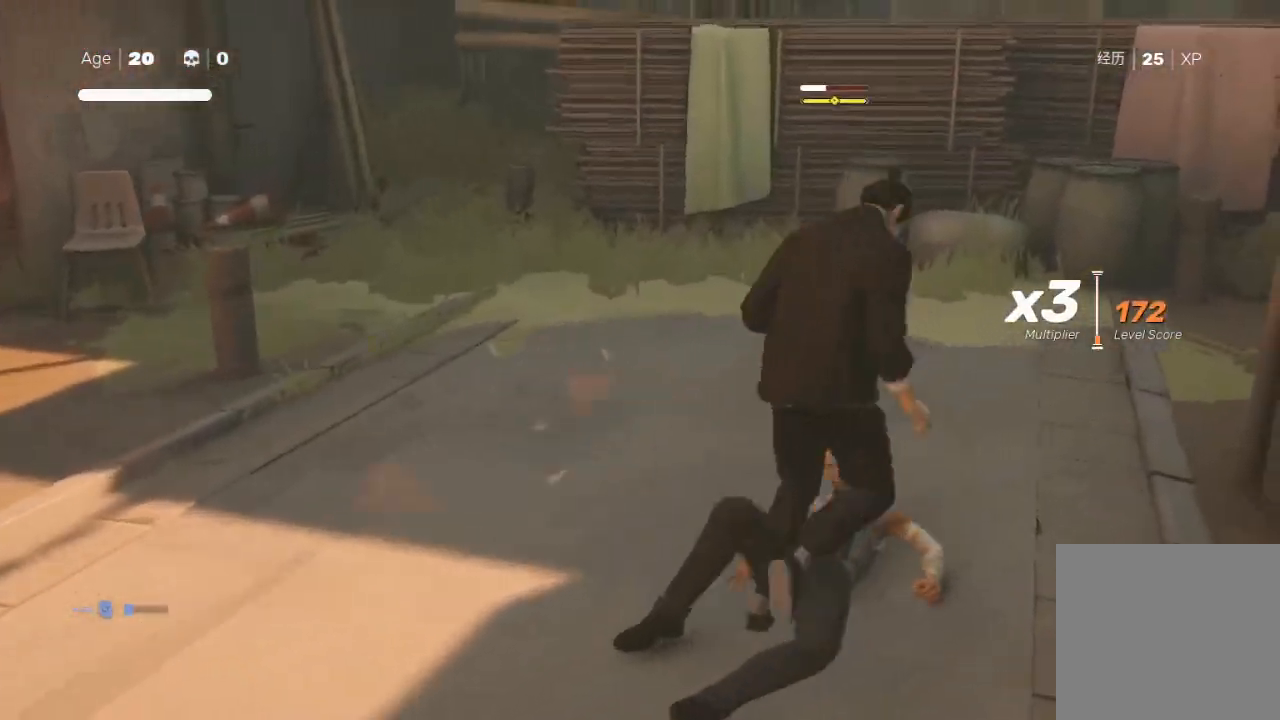
Gameplay with a controller (Xbox layout); each line is a JSON object with the inputs held at the frame after it. "events" lists button and stick changes between this image and that frame as [ms after this image, input, new state], when the widget could be followed in between.
{"buttons": ["B"], "left_stick": "center", "right_stick": "center", "events": []}
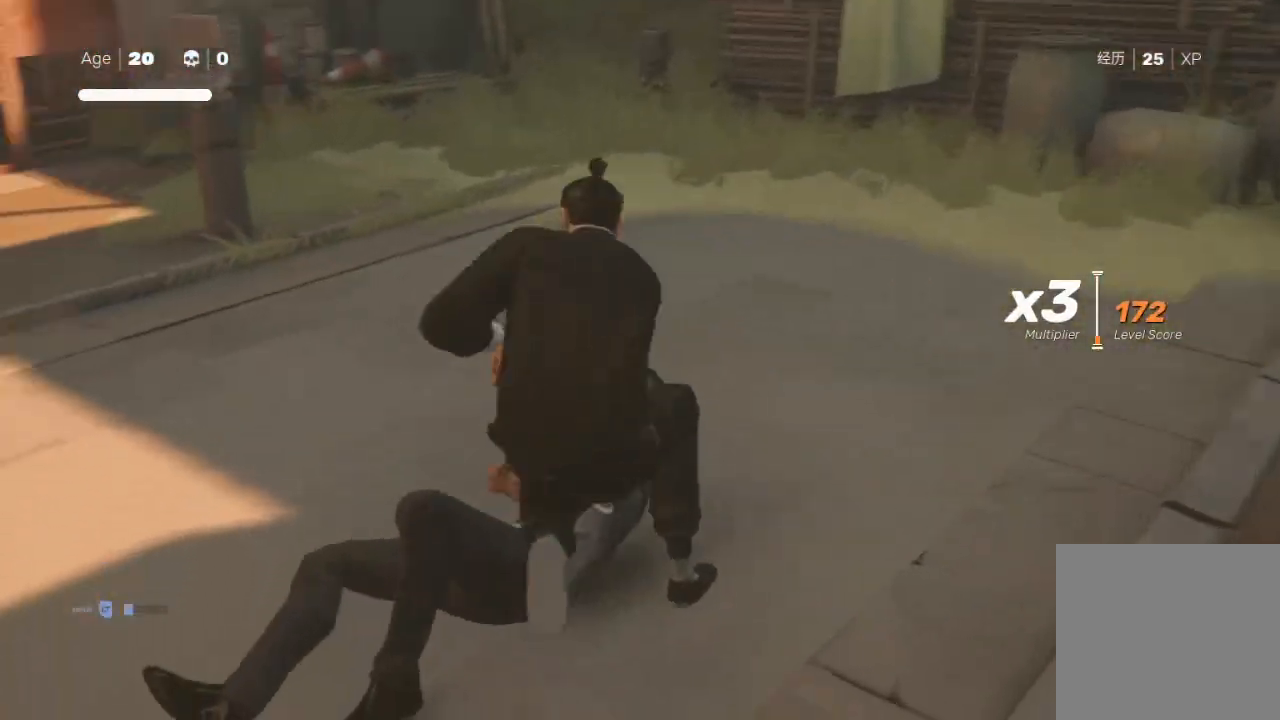
{"buttons": [], "left_stick": "center", "right_stick": "center", "events": [[367, "B", "up"]]}
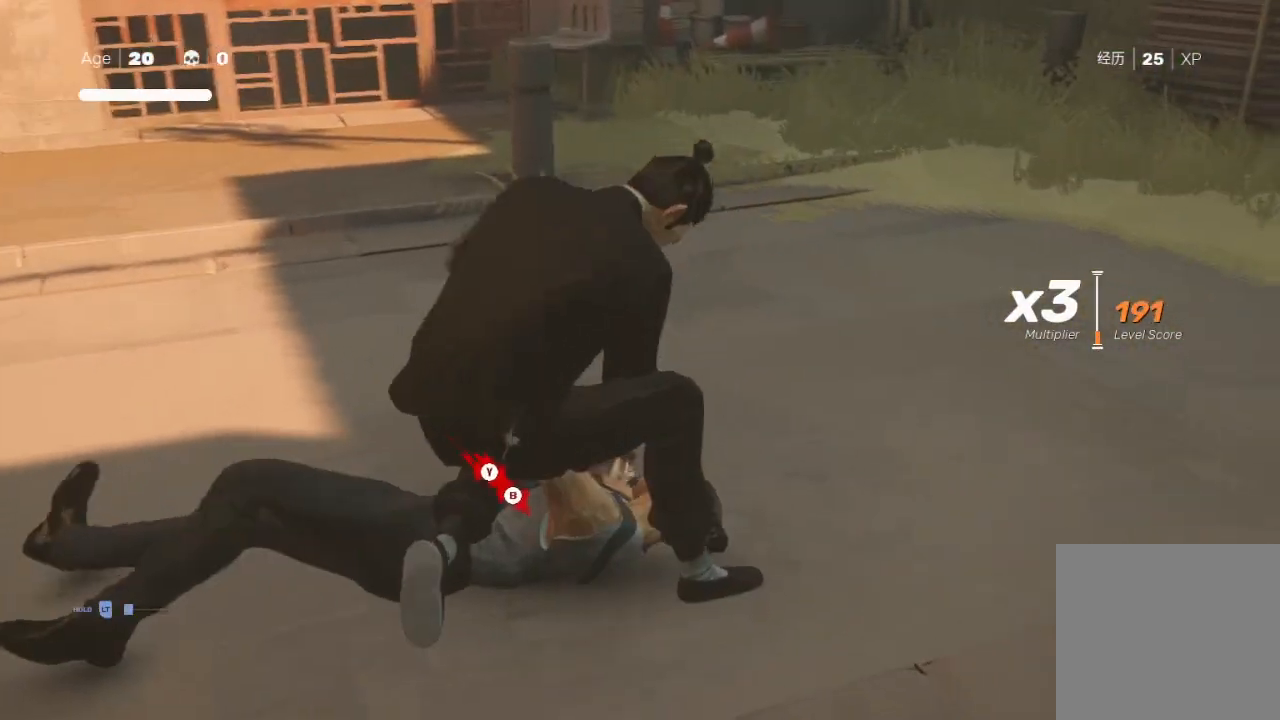
{"buttons": [], "left_stick": "center", "right_stick": "center", "events": []}
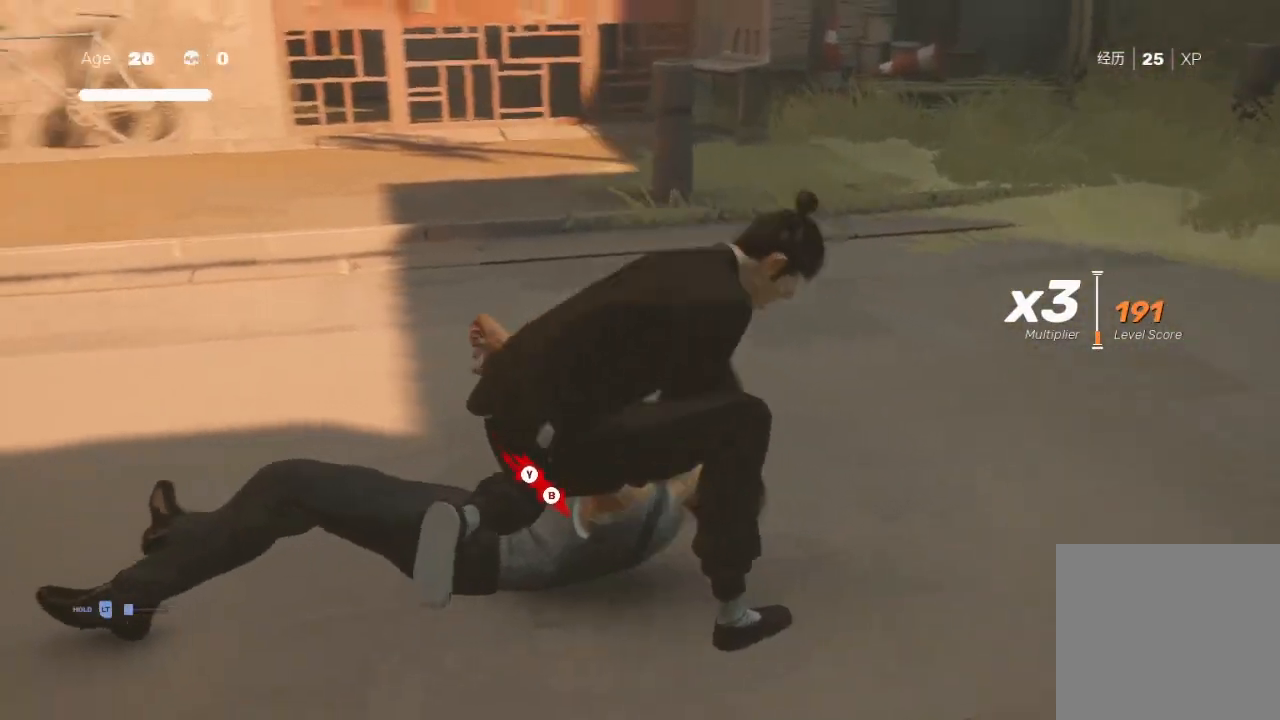
{"buttons": ["B", "Y"], "left_stick": "center", "right_stick": "center", "events": [[467, "B", "down"], [467, "Y", "down"]]}
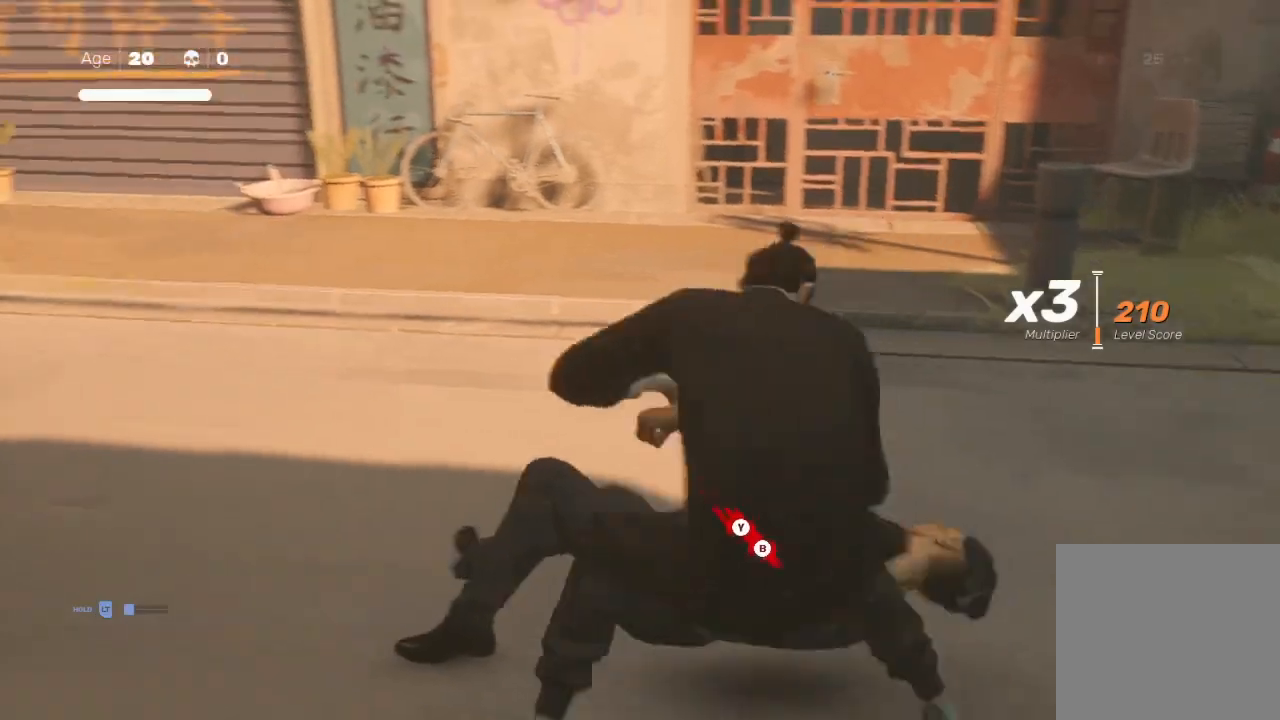
{"buttons": [], "left_stick": "center", "right_stick": "center", "events": [[133, "B", "up"], [133, "Y", "up"], [200, "B", "down"], [200, "Y", "down"], [300, "Y", "up"], [333, "Y", "down"], [433, "Y", "up"], [467, "B", "up"]]}
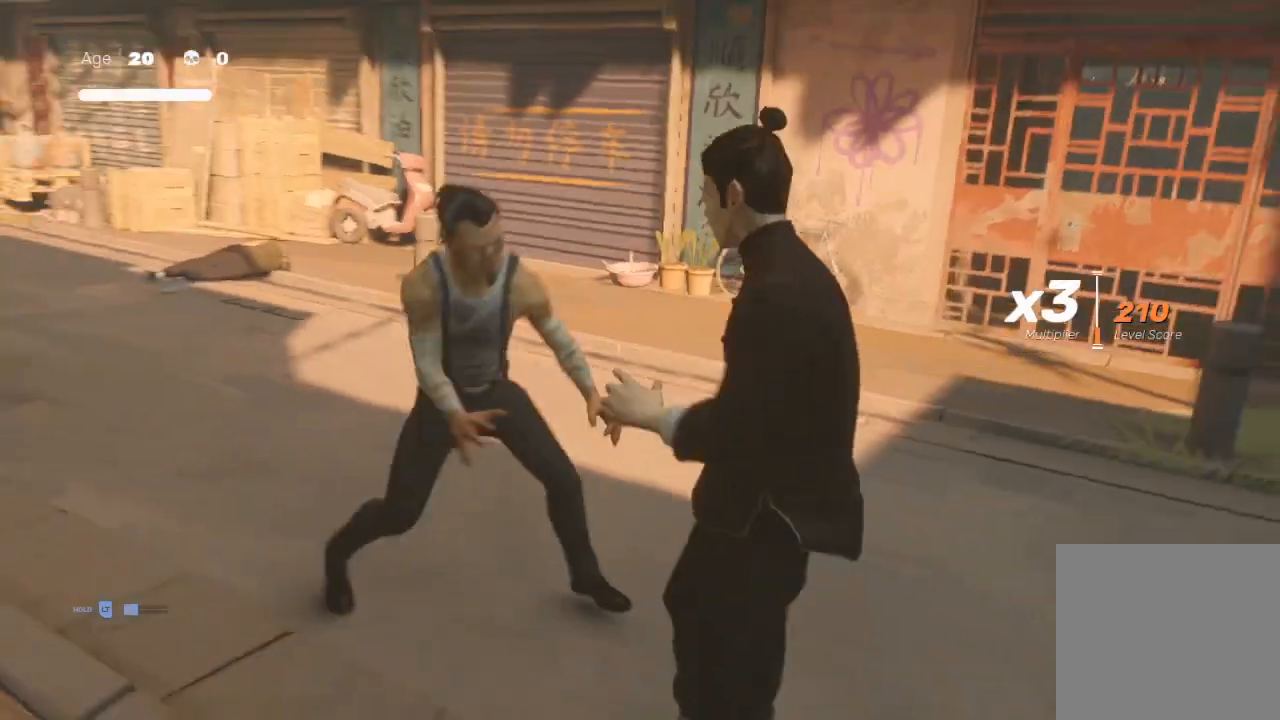
{"buttons": [], "left_stick": "center", "right_stick": "center", "events": [[33, "B", "down"], [33, "Y", "down"], [167, "B", "up"], [167, "Y", "up"]]}
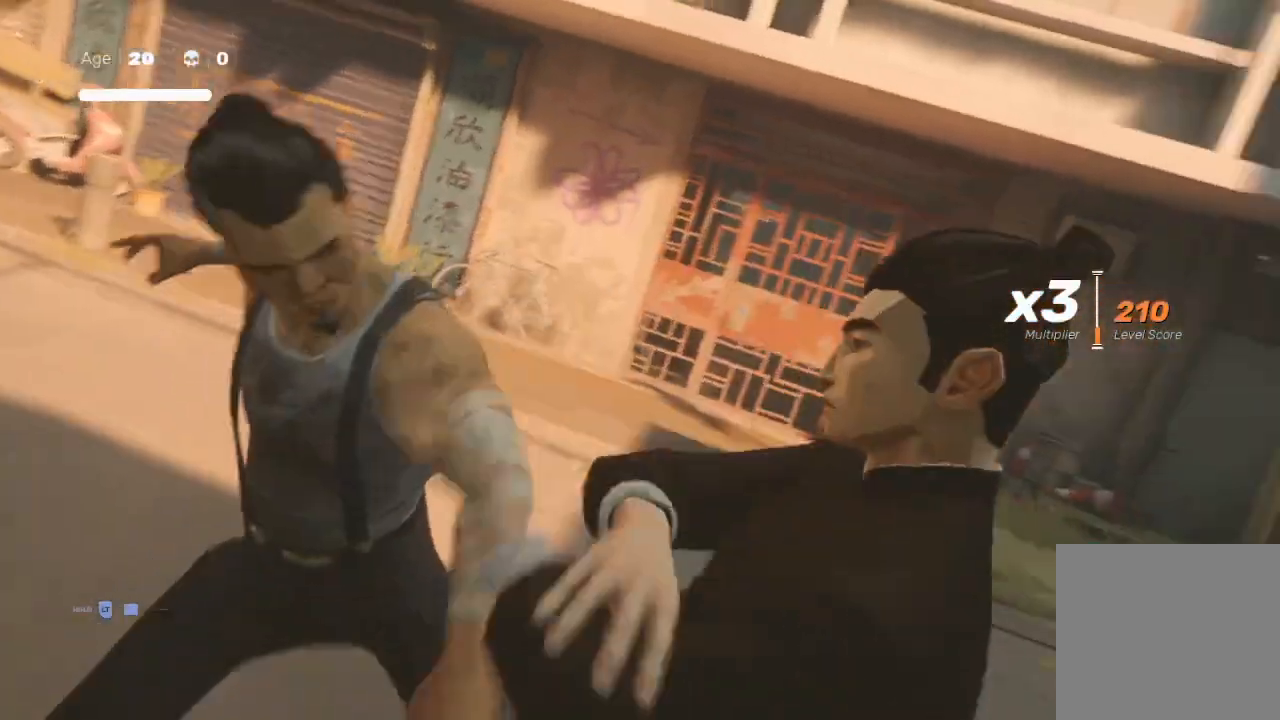
{"buttons": [], "left_stick": "center", "right_stick": "center", "events": []}
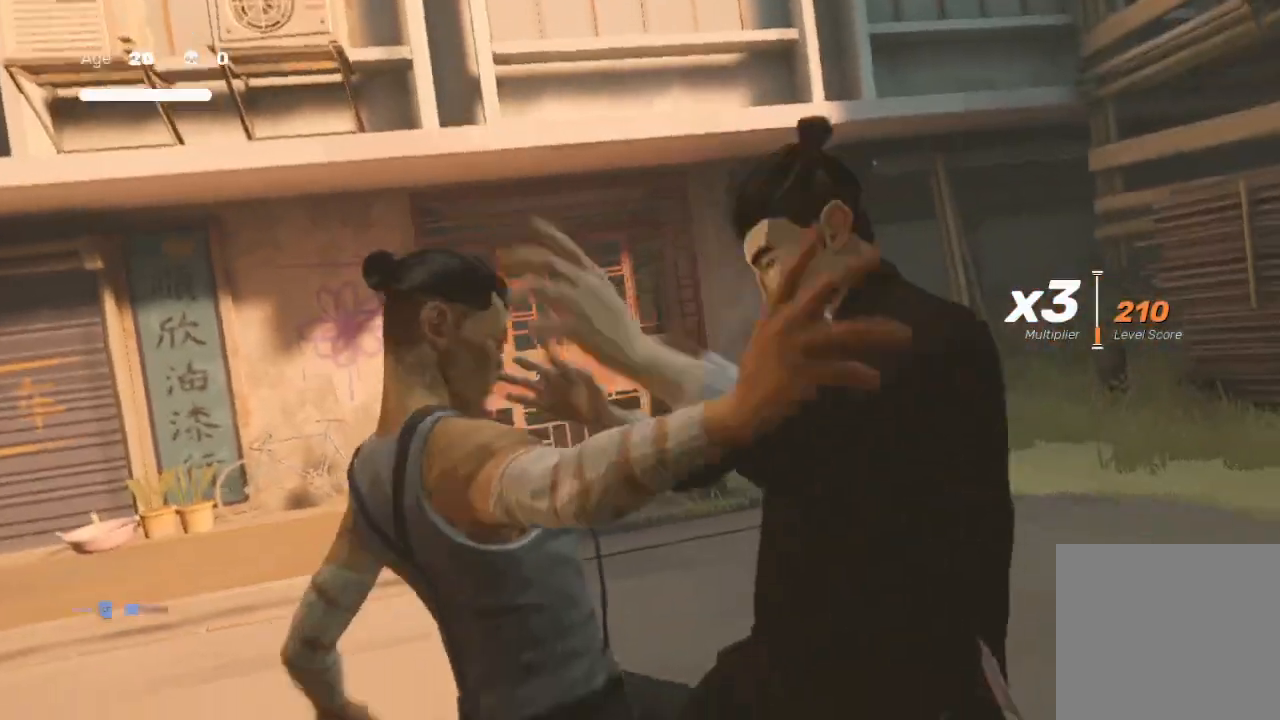
{"buttons": [], "left_stick": "center", "right_stick": "center", "events": []}
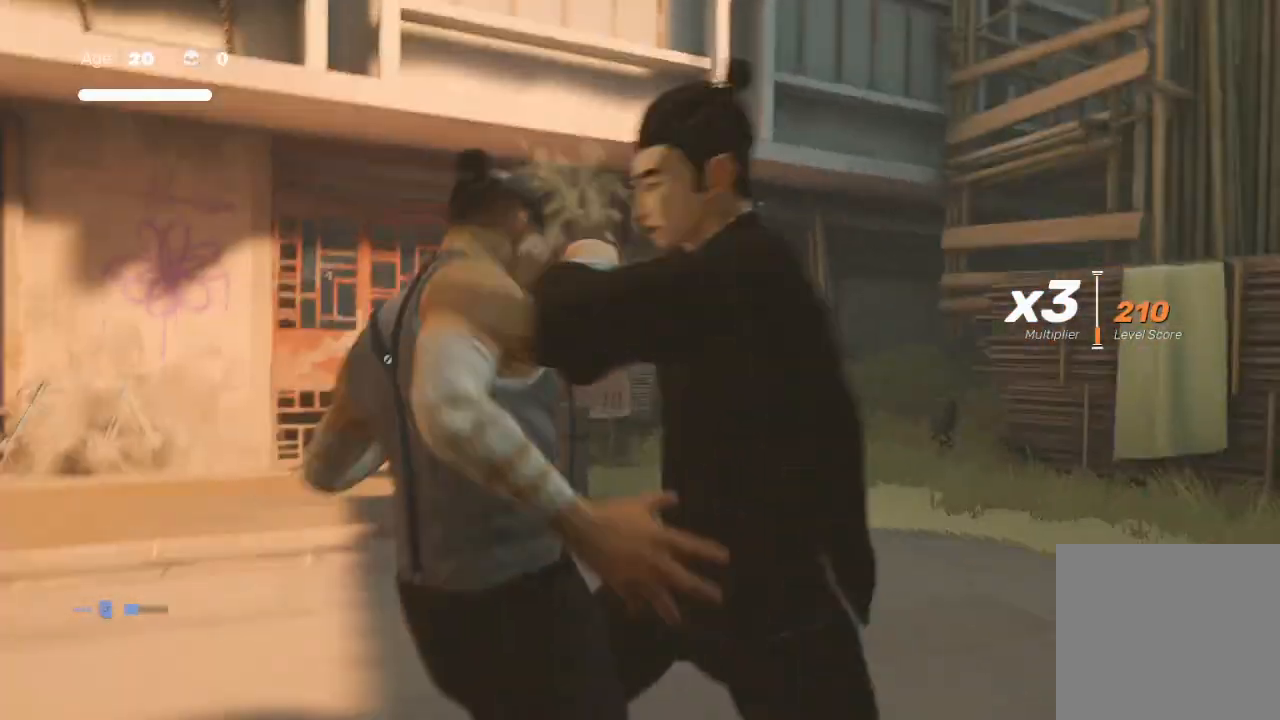
{"buttons": [], "left_stick": "up", "right_stick": "center", "events": [[133, "left_stick", "up"]]}
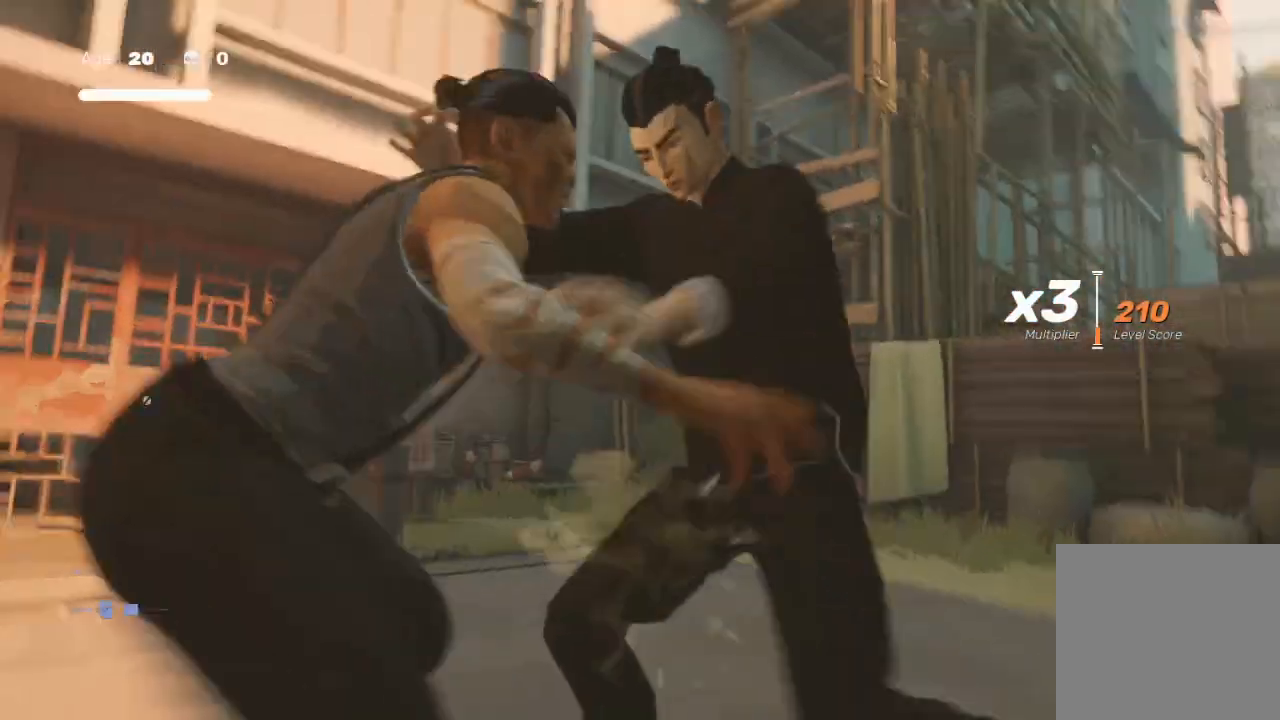
{"buttons": [], "left_stick": "center", "right_stick": "center", "events": [[100, "left_stick", "center"]]}
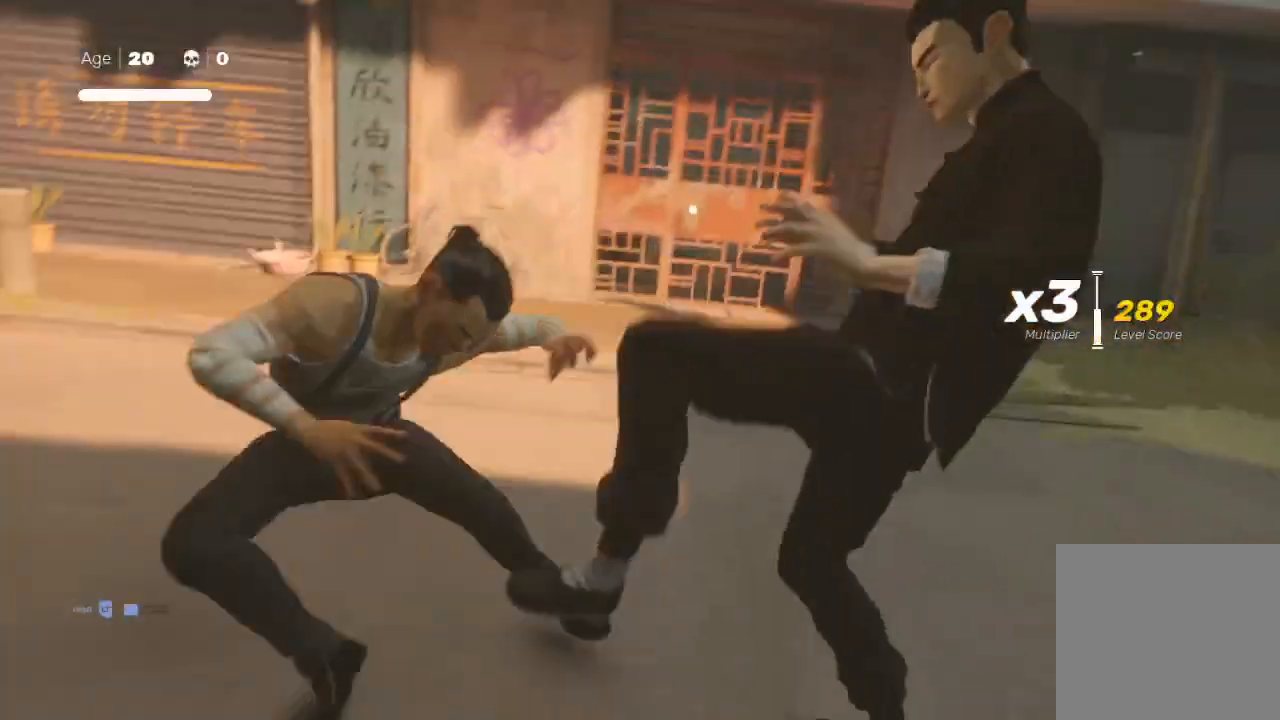
{"buttons": [], "left_stick": "center", "right_stick": "center", "events": []}
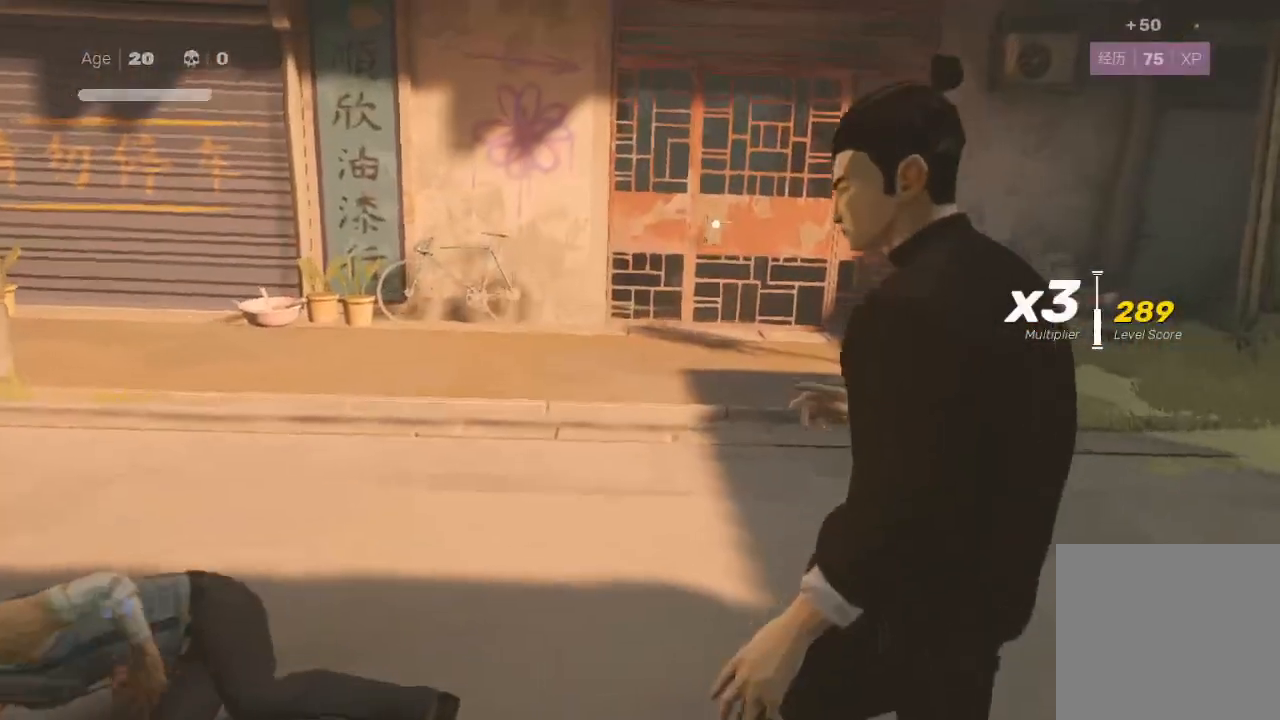
{"buttons": [], "left_stick": "center", "right_stick": "center", "events": []}
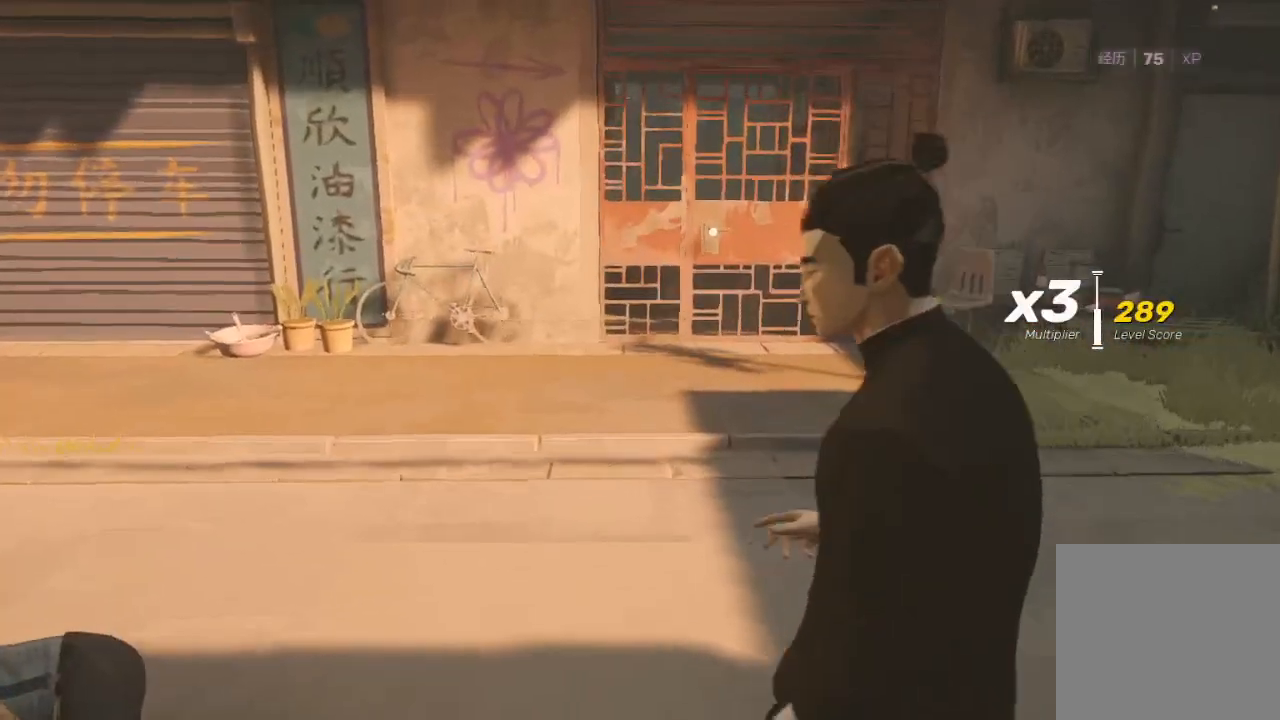
{"buttons": ["R2"], "left_stick": "up", "right_stick": "center", "events": [[233, "R2", "down"], [333, "left_stick", "up"]]}
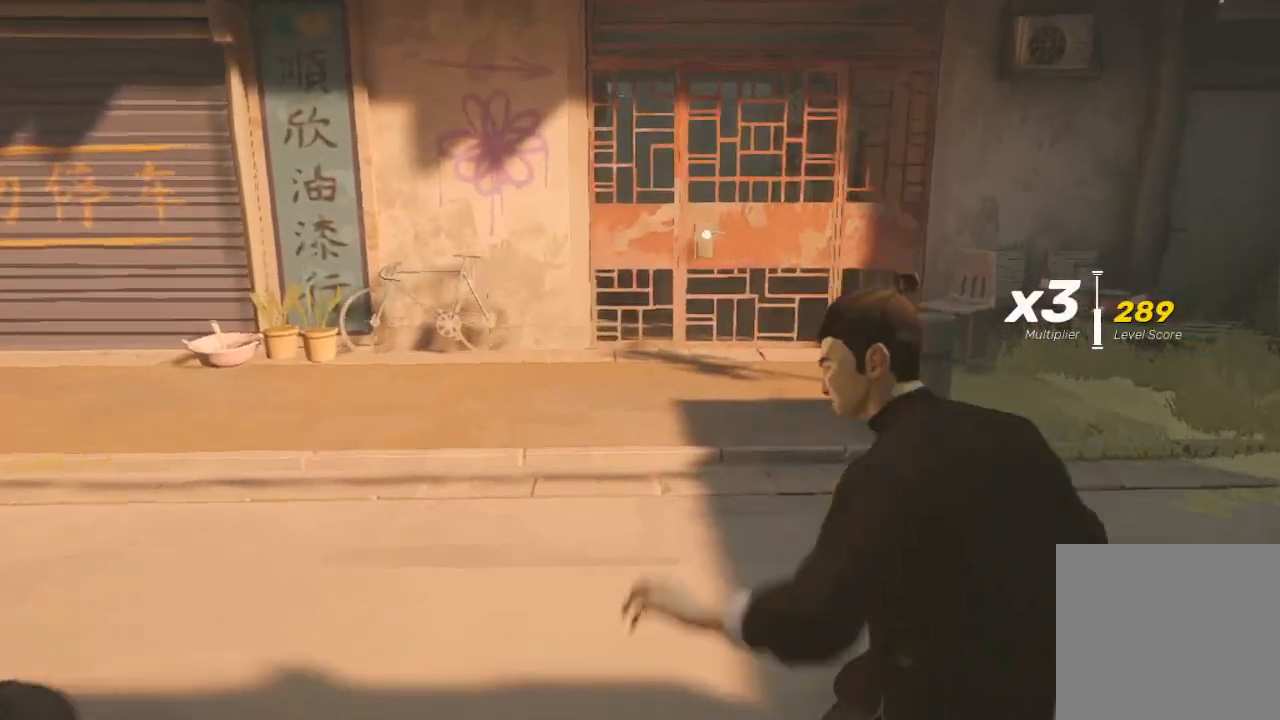
{"buttons": ["R2"], "left_stick": "up", "right_stick": "left", "events": [[67, "left_stick", "up-right"], [467, "left_stick", "up"], [467, "right_stick", "left"]]}
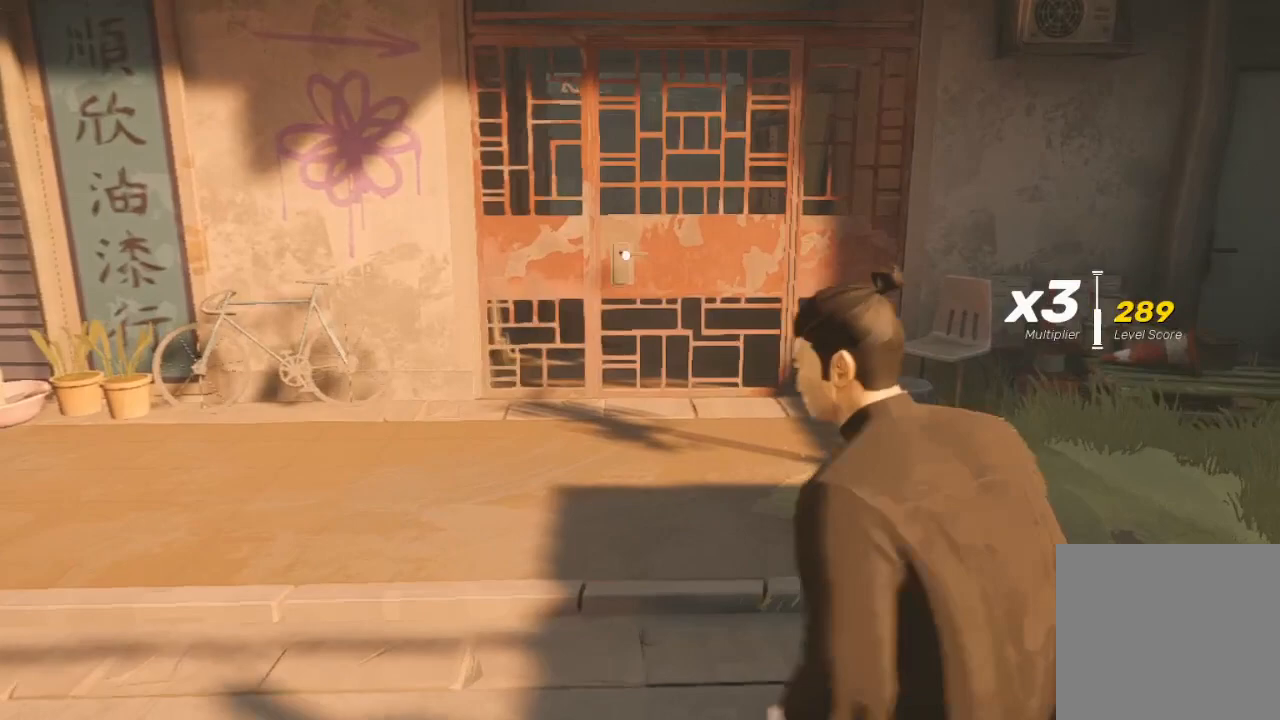
{"buttons": ["R2"], "left_stick": "up", "right_stick": "center", "events": [[133, "right_stick", "center"]]}
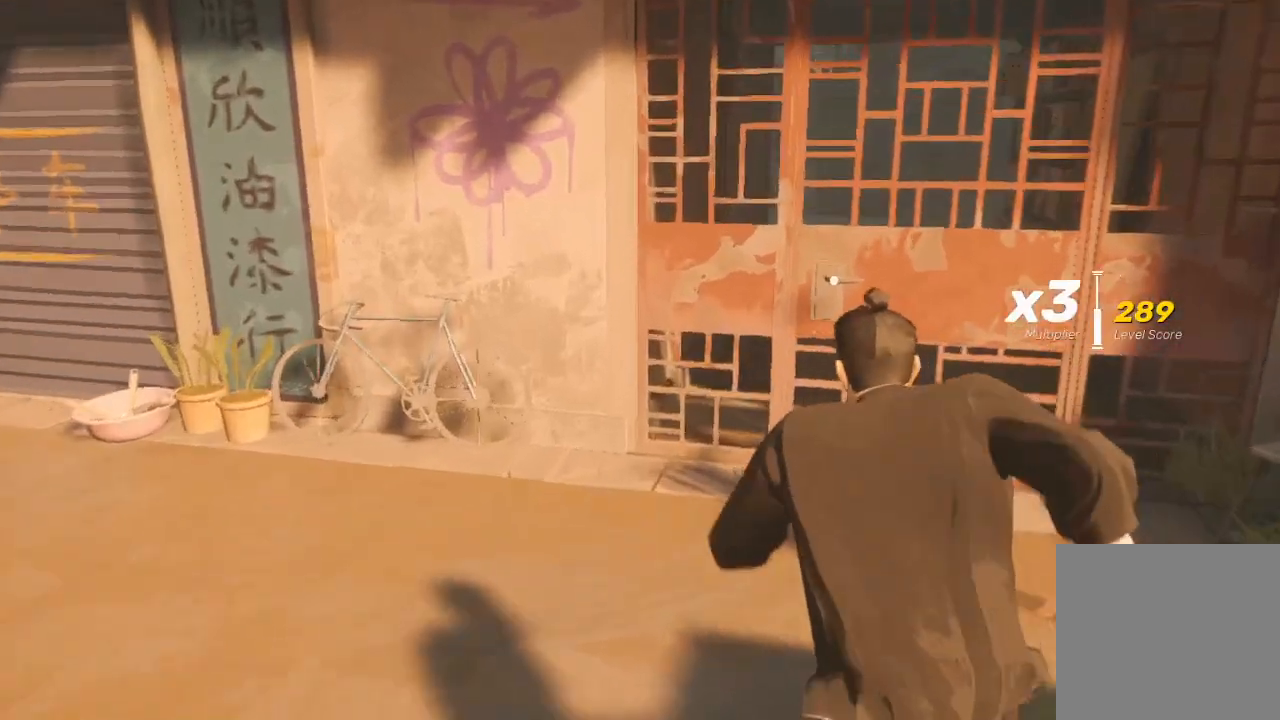
{"buttons": ["R2"], "left_stick": "up-right", "right_stick": "center", "events": [[367, "A", "down"], [400, "left_stick", "up-right"], [467, "A", "up"]]}
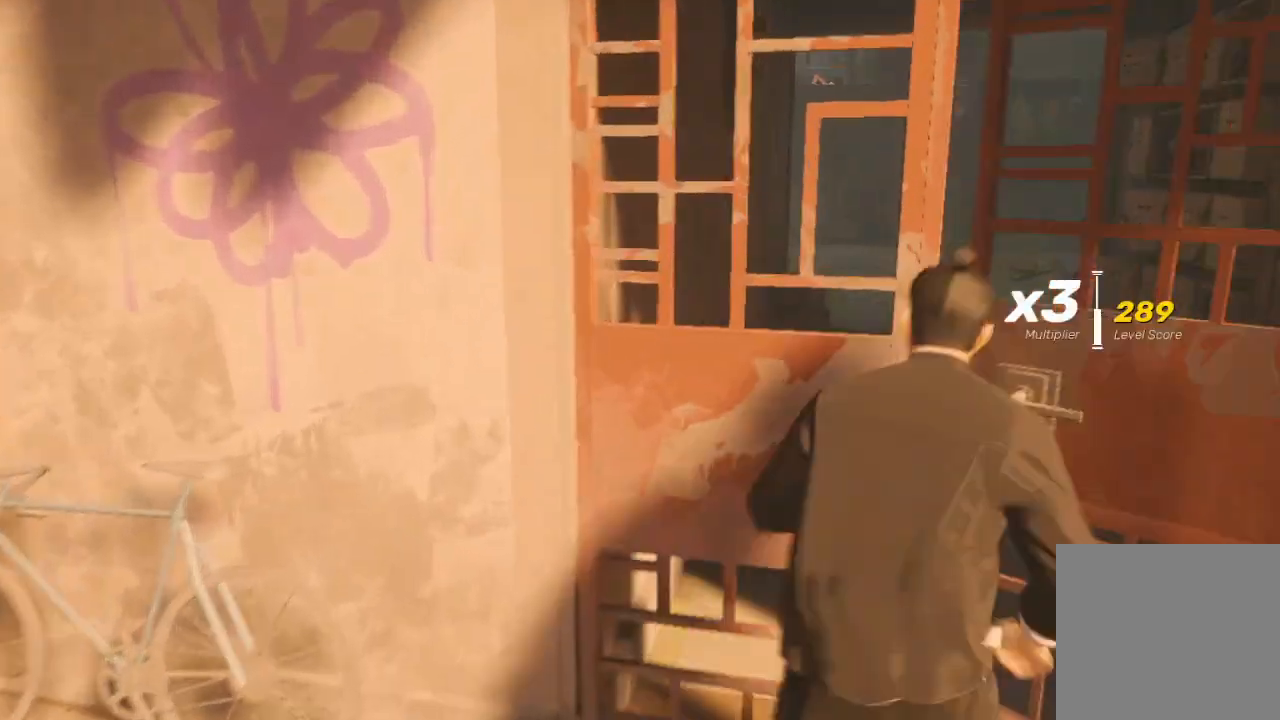
{"buttons": ["R2"], "left_stick": "up", "right_stick": "center", "events": [[33, "A", "down"], [133, "A", "up"], [267, "left_stick", "up"]]}
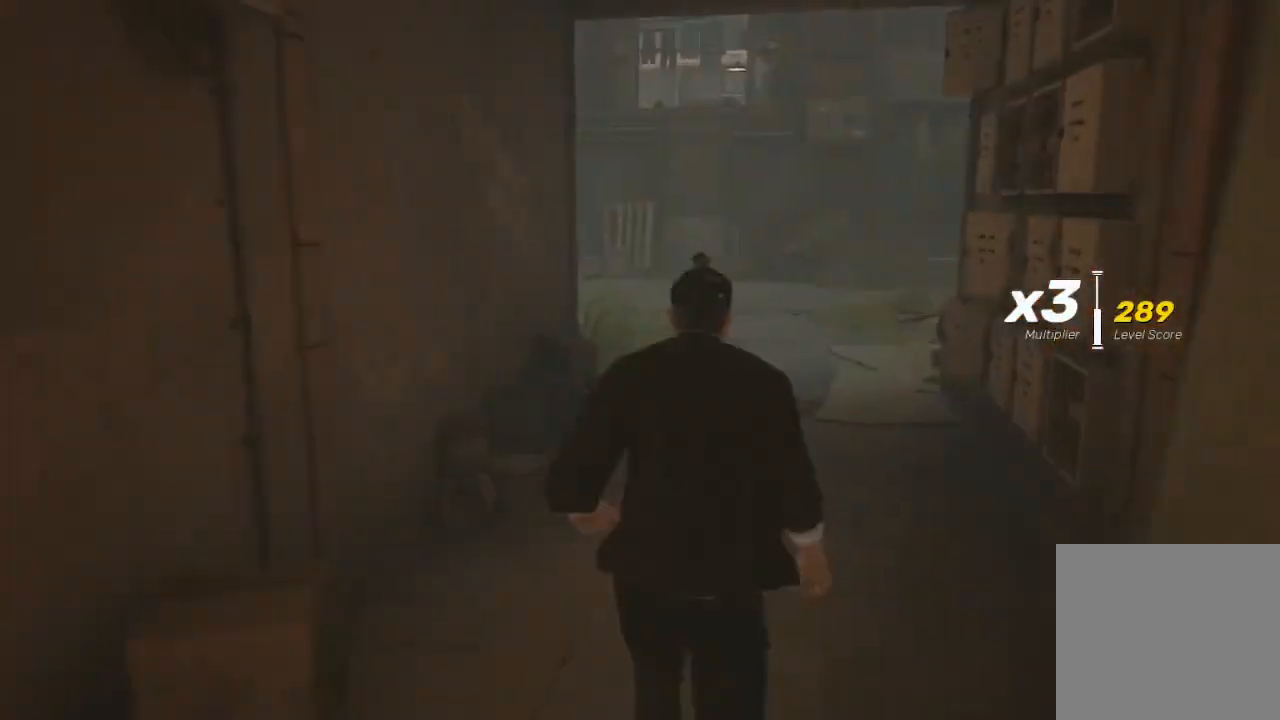
{"buttons": ["R2"], "left_stick": "up", "right_stick": "center", "events": []}
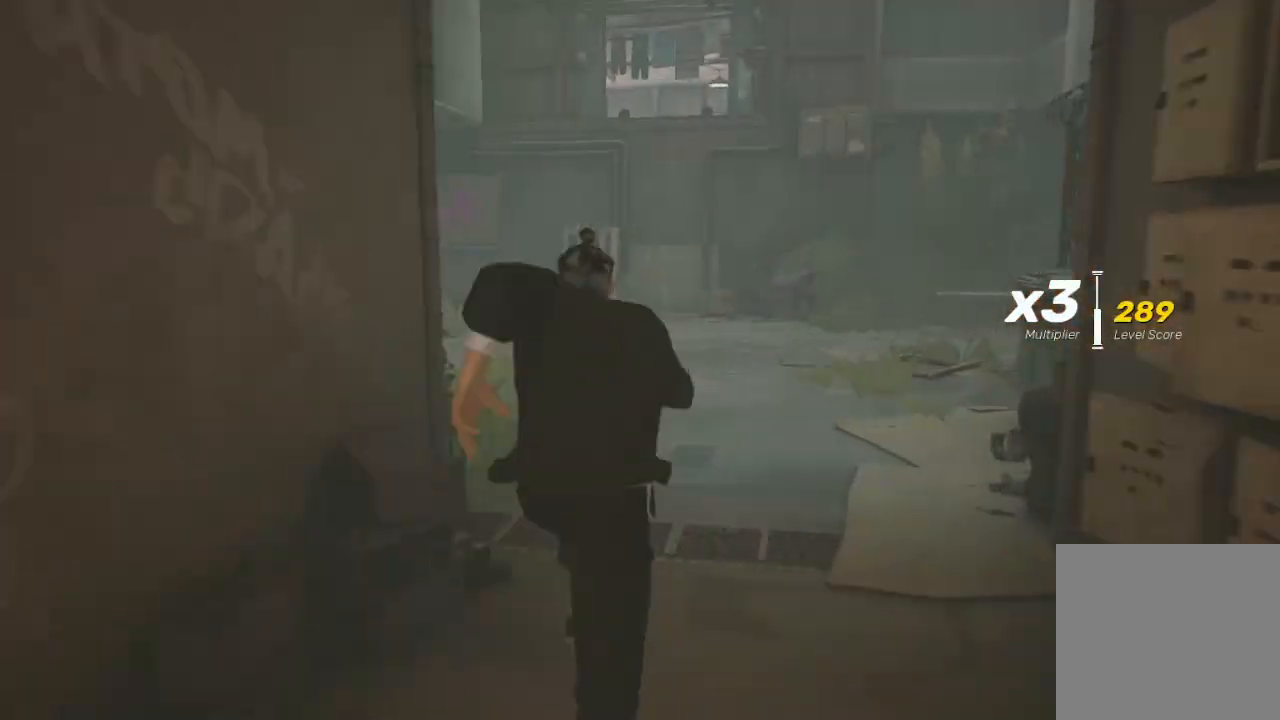
{"buttons": ["R2"], "left_stick": "up", "right_stick": "center", "events": []}
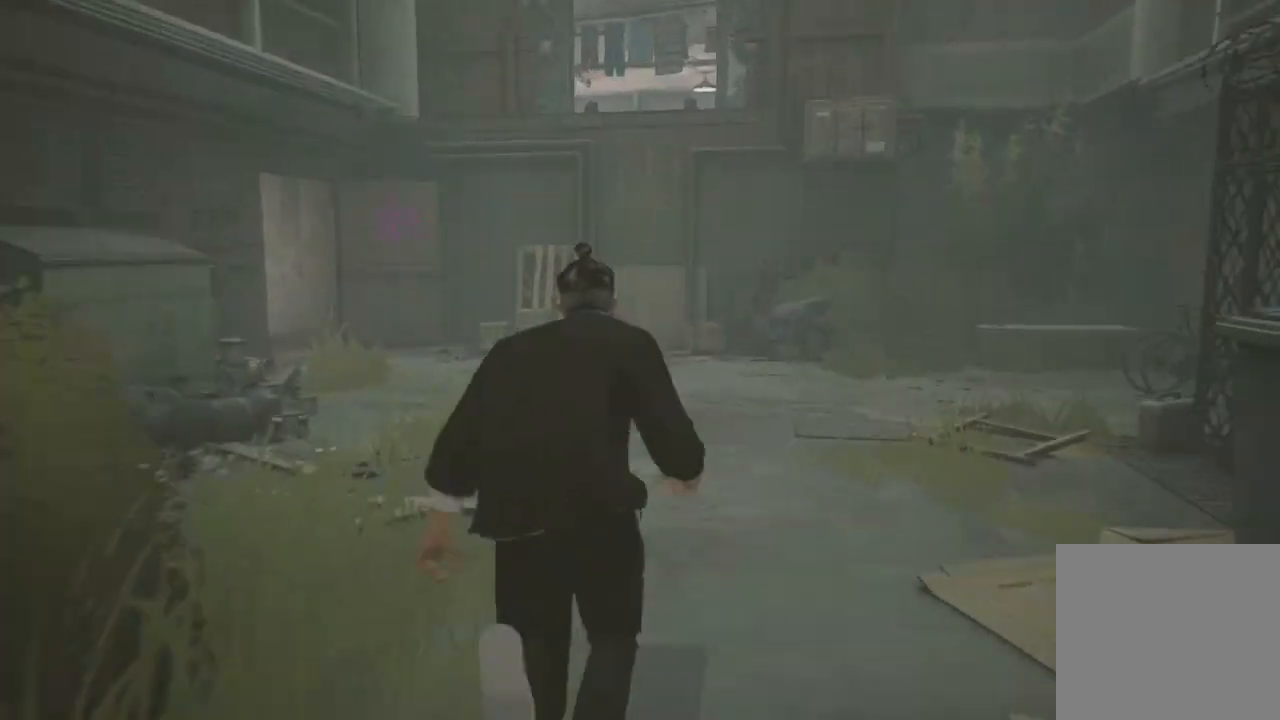
{"buttons": ["R2"], "left_stick": "up", "right_stick": "center", "events": []}
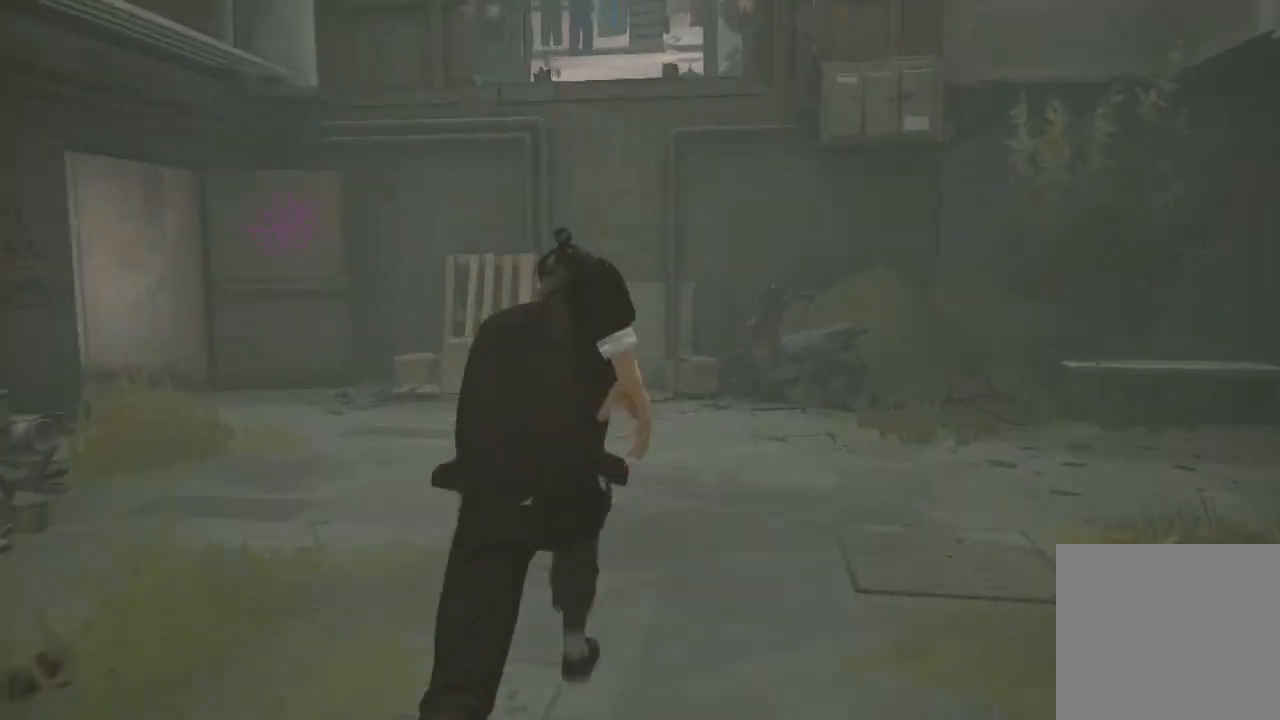
{"buttons": ["R2"], "left_stick": "up", "right_stick": "center", "events": []}
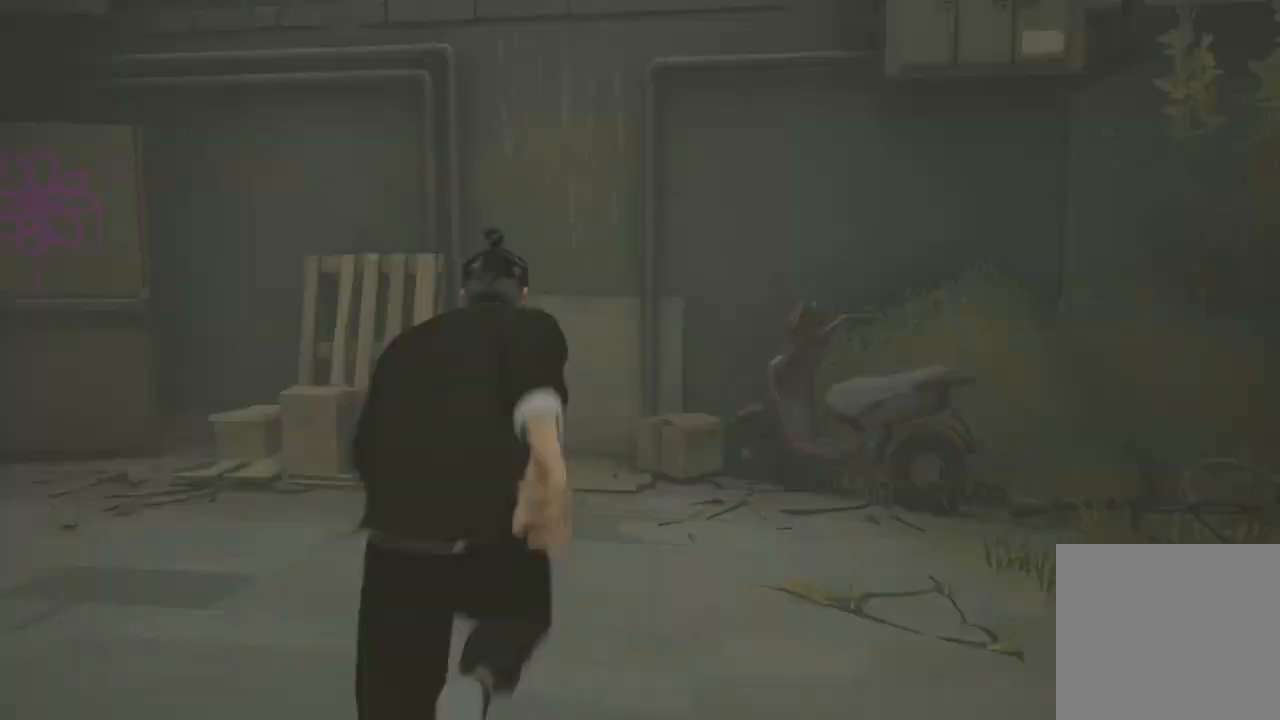
{"buttons": ["R2"], "left_stick": "up", "right_stick": "center", "events": [[267, "A", "down"], [367, "A", "up"], [467, "A", "down"], [500, "A", "up"]]}
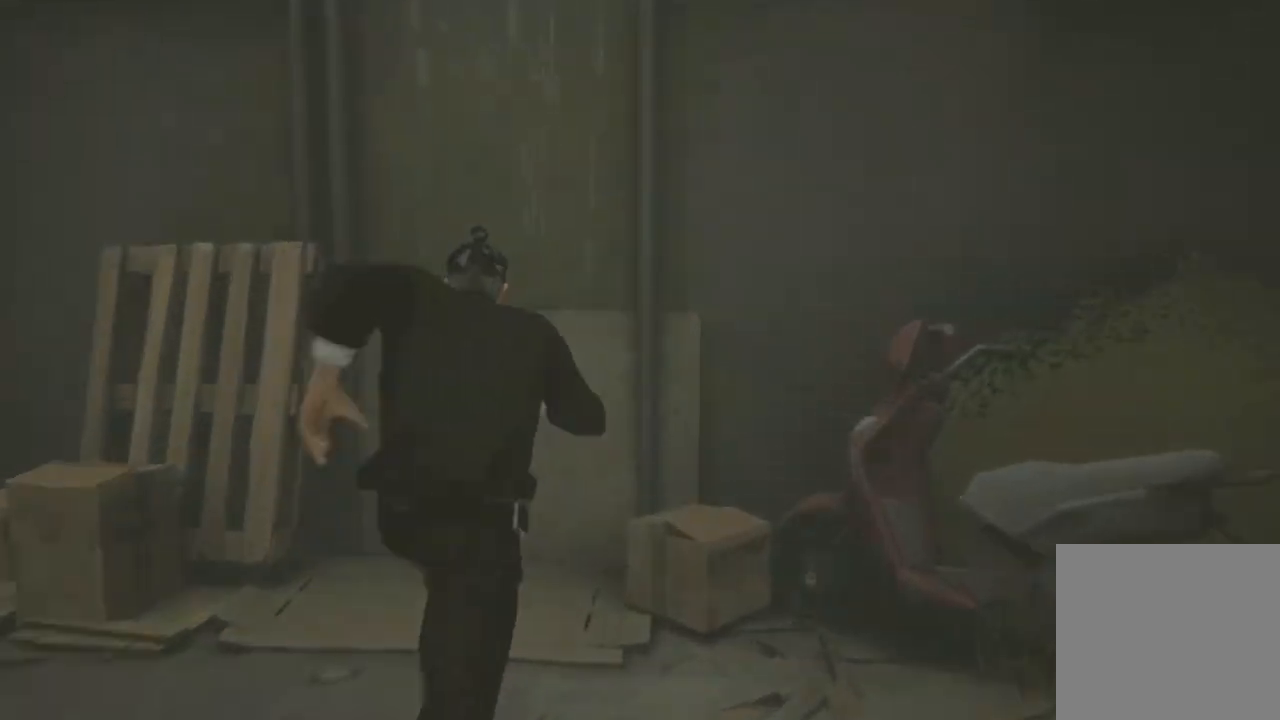
{"buttons": ["A", "R2"], "left_stick": "up", "right_stick": "center", "events": [[433, "A", "down"]]}
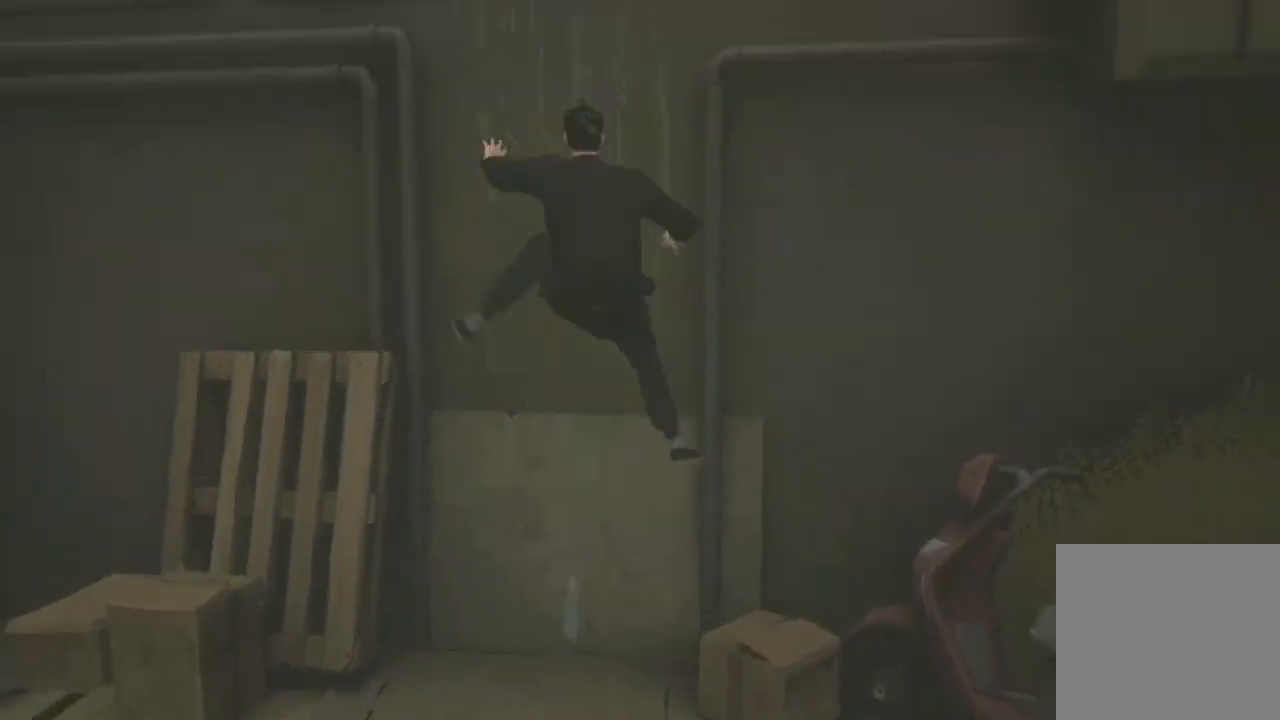
{"buttons": [], "left_stick": "center", "right_stick": "left", "events": [[33, "A", "up"], [67, "R2", "up"], [133, "left_stick", "center"], [400, "right_stick", "left"]]}
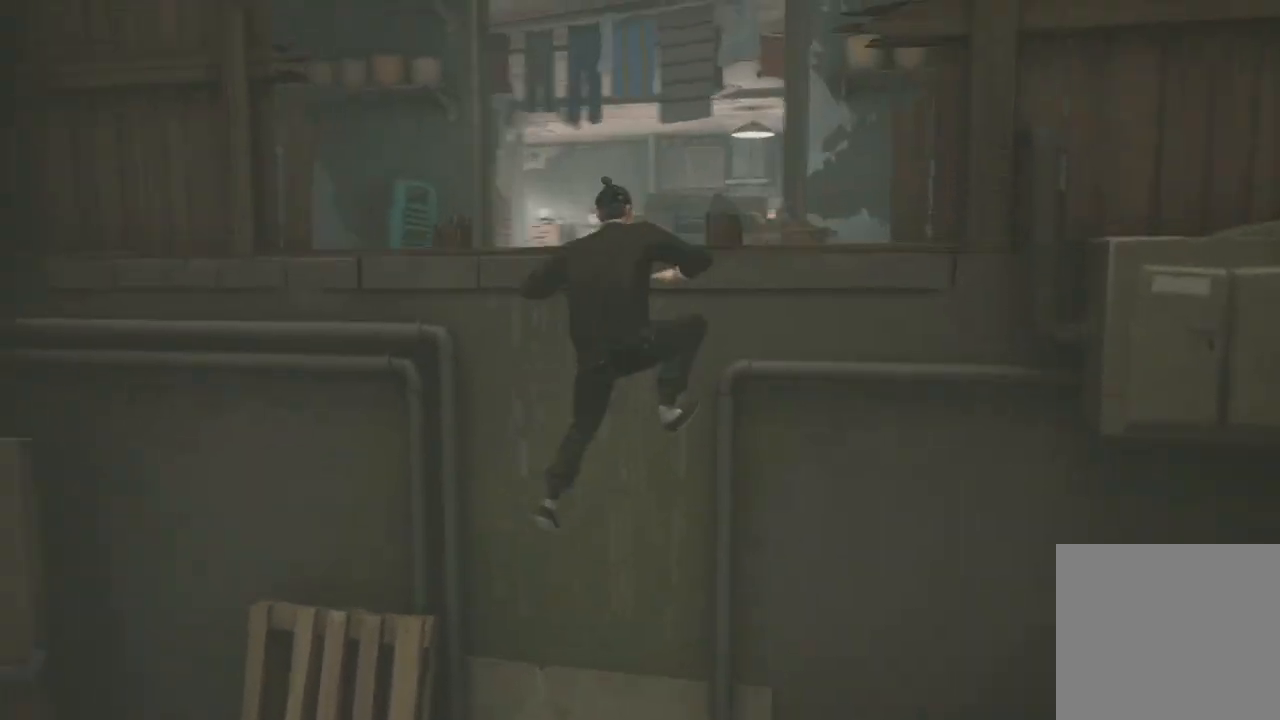
{"buttons": ["R2"], "left_stick": "up", "right_stick": "center", "events": [[67, "right_stick", "center"], [200, "left_stick", "up"], [500, "R2", "down"]]}
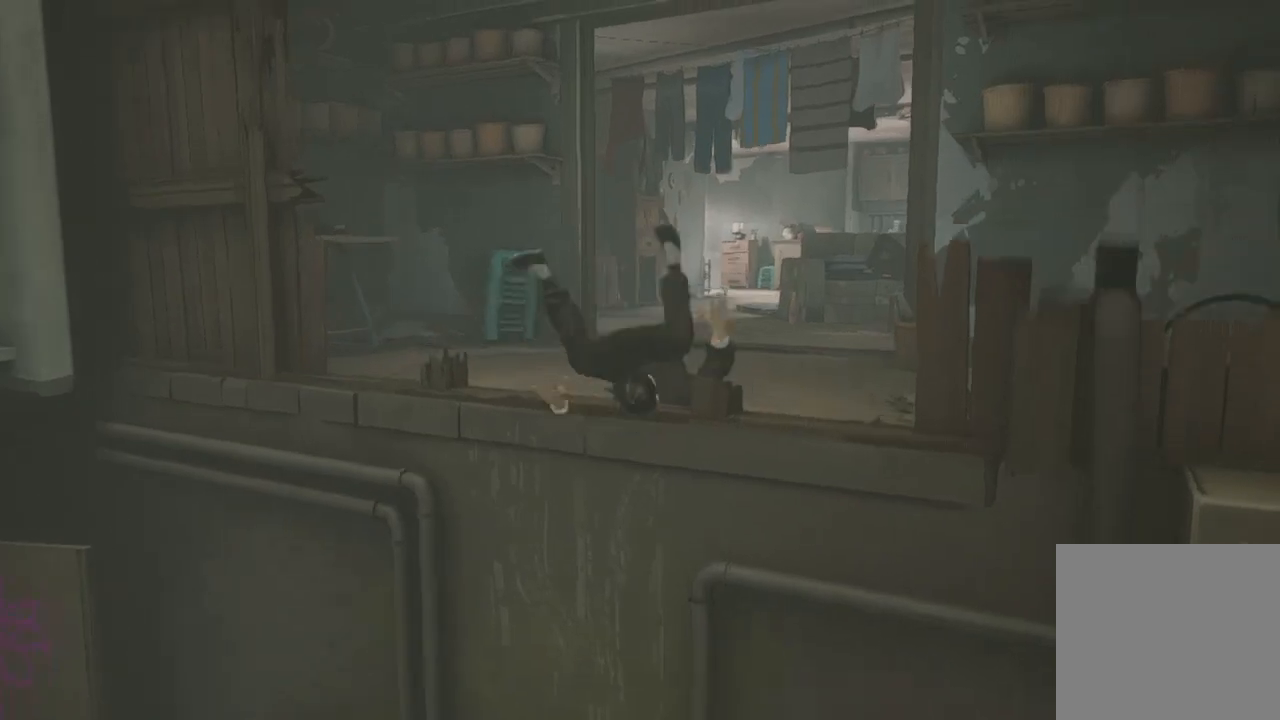
{"buttons": ["R2"], "left_stick": "up", "right_stick": "center", "events": []}
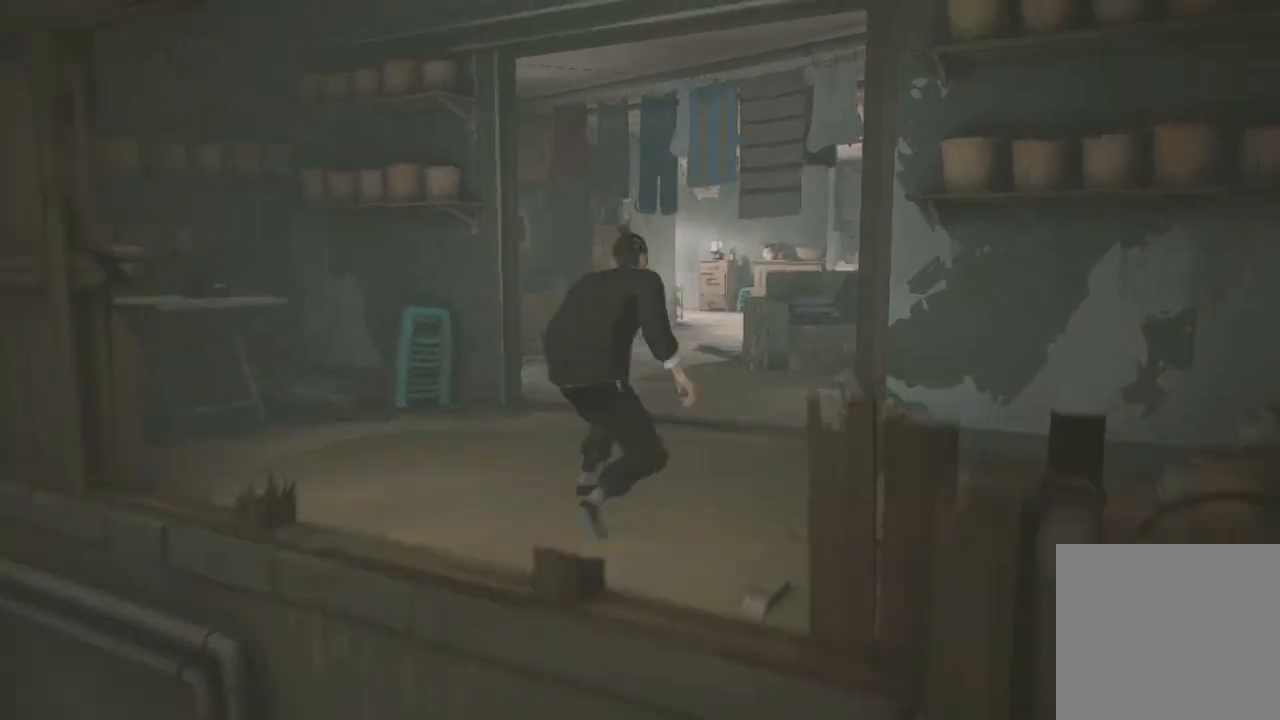
{"buttons": ["R2"], "left_stick": "up", "right_stick": "center", "events": []}
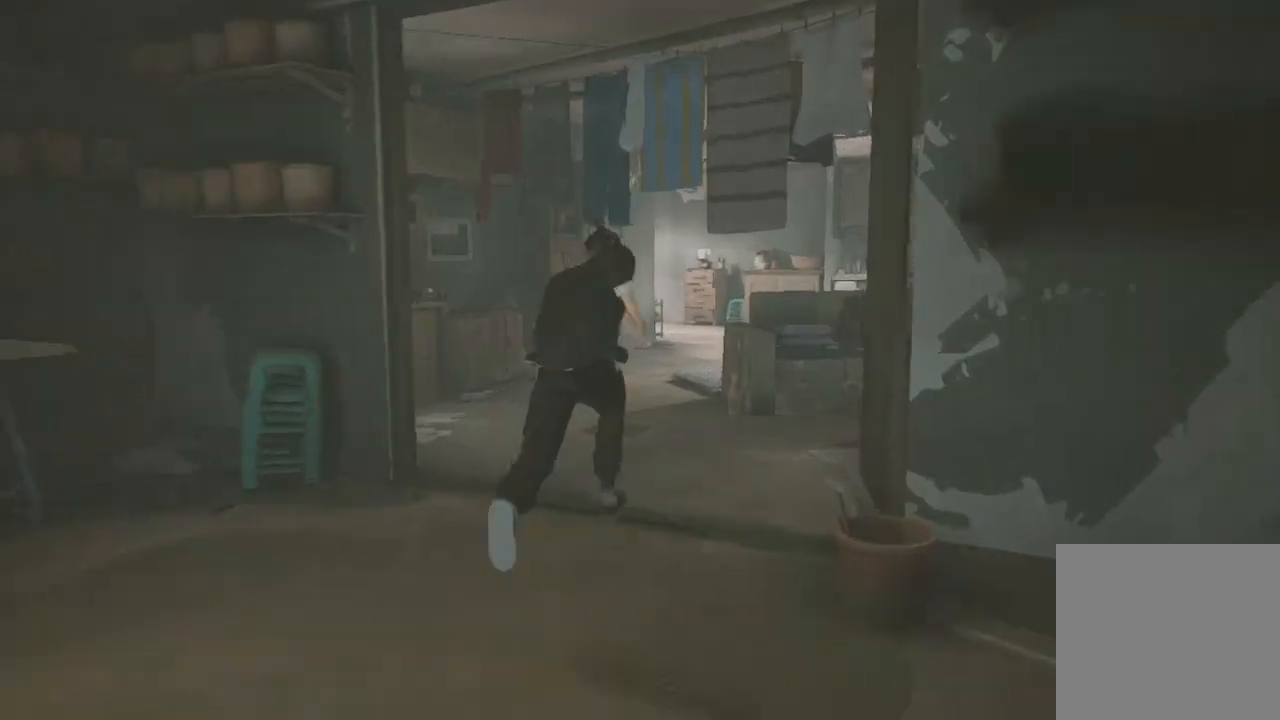
{"buttons": ["R2"], "left_stick": "up", "right_stick": "left", "events": [[467, "right_stick", "left"]]}
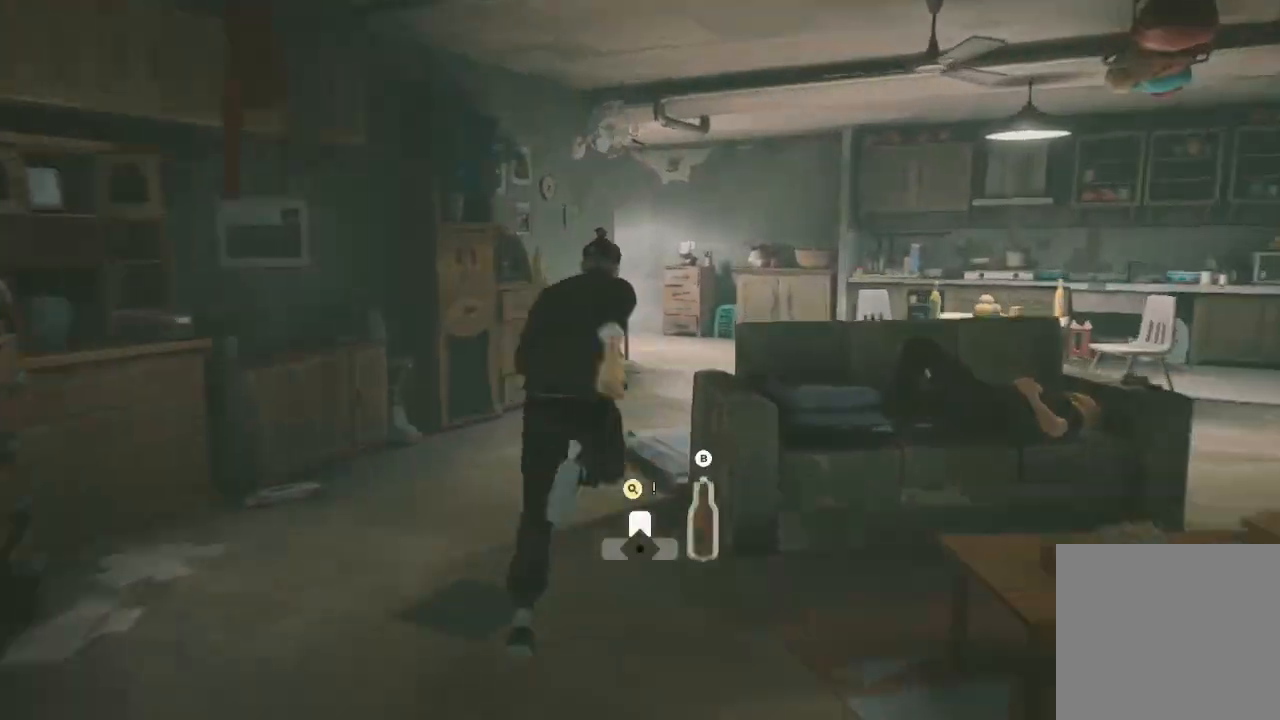
{"buttons": ["R2"], "left_stick": "up-right", "right_stick": "left", "events": [[67, "left_stick", "up-right"]]}
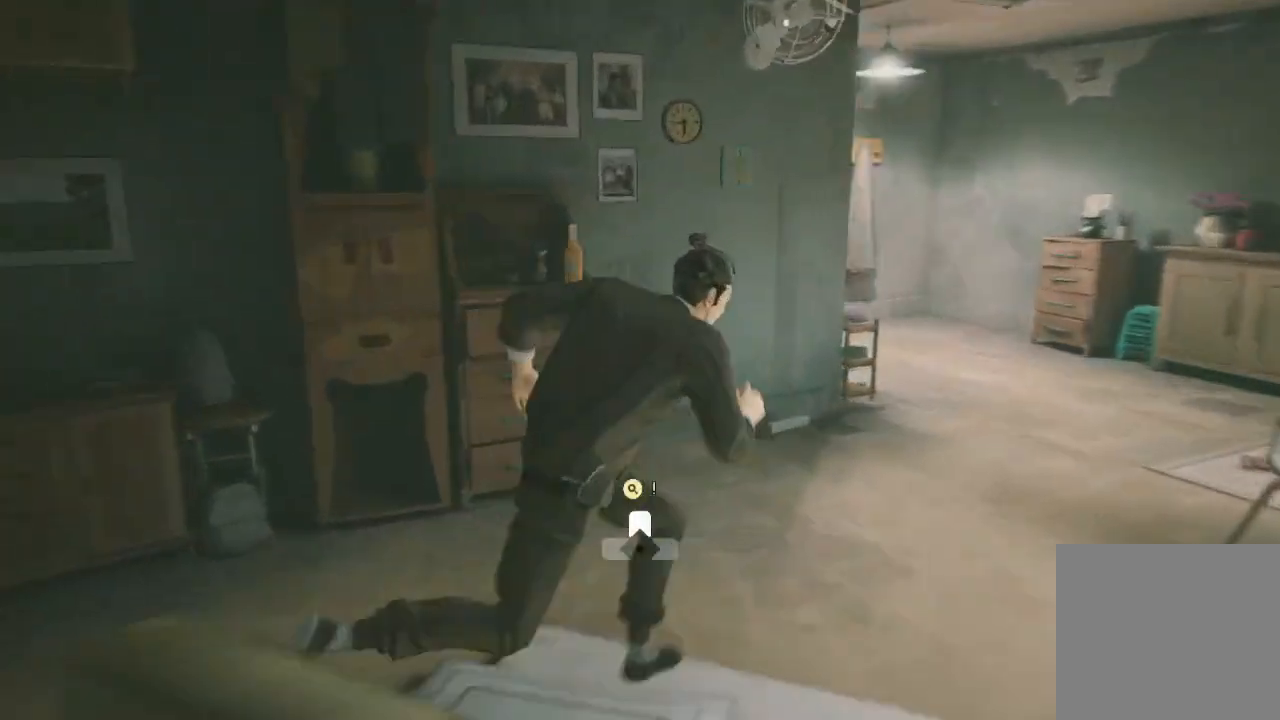
{"buttons": ["R2"], "left_stick": "up-right", "right_stick": "left", "events": []}